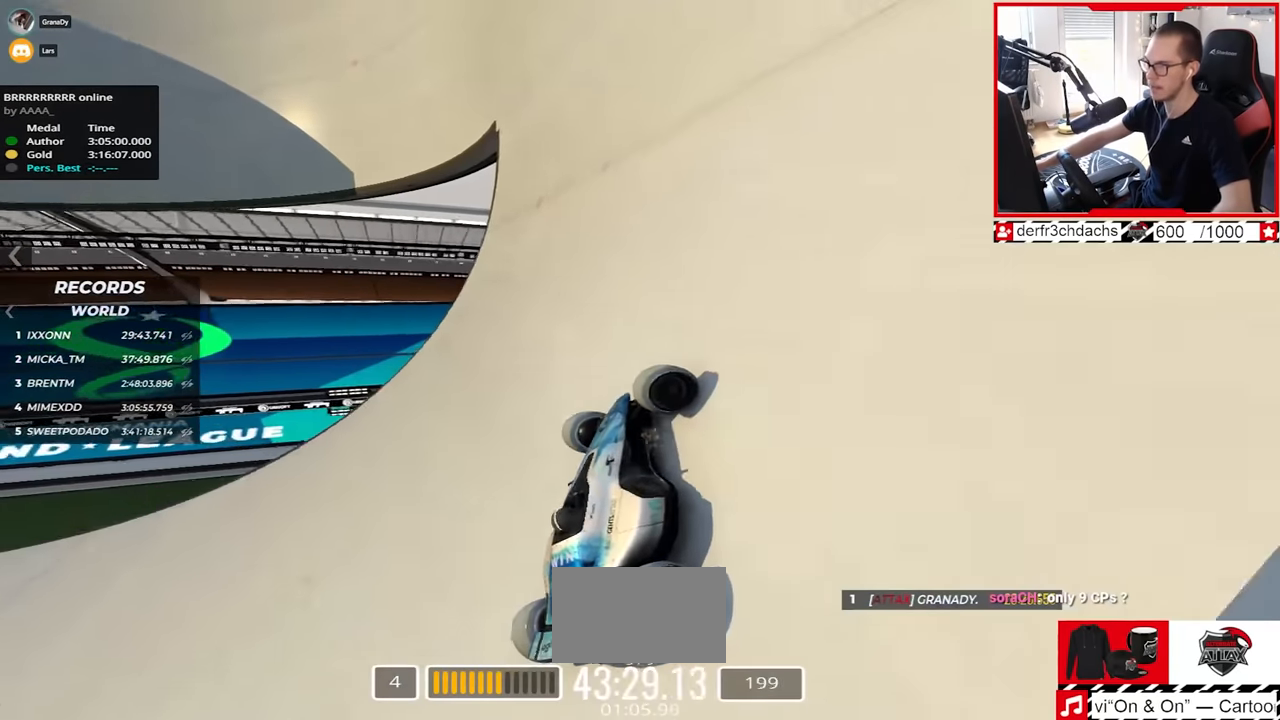
Gameplay with keyboard; each line is a JSON object with the keys held at the frame after it. "events" lists presses ("down") and releases ("up") of "down", "left", "right" and "up" between this image and that frame as [ms after this image, input, new state], when the widget could be followed in between. No other keys are recorded. Mouse input is not recorded.
{"keys": ["left", "up"], "events": [[150, "right", "up"], [467, "left", "down"]]}
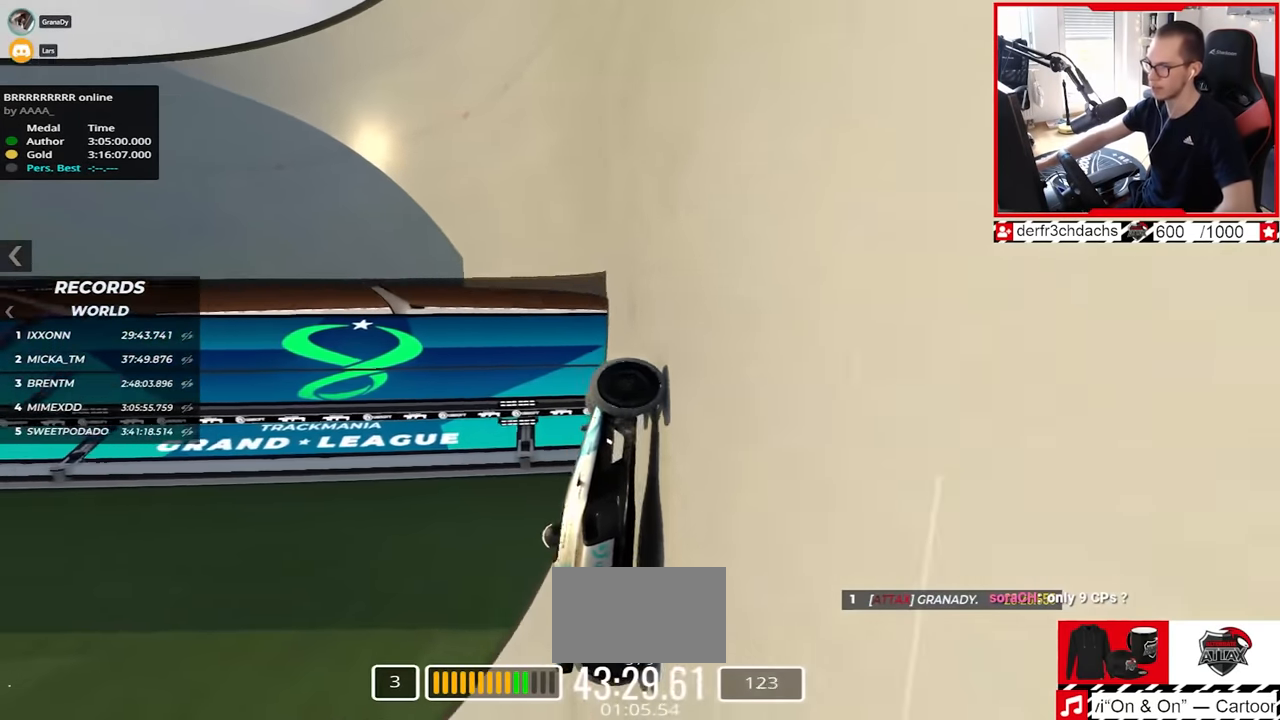
{"keys": ["left", "up"], "events": [[100, "left", "up"], [200, "left", "down"]]}
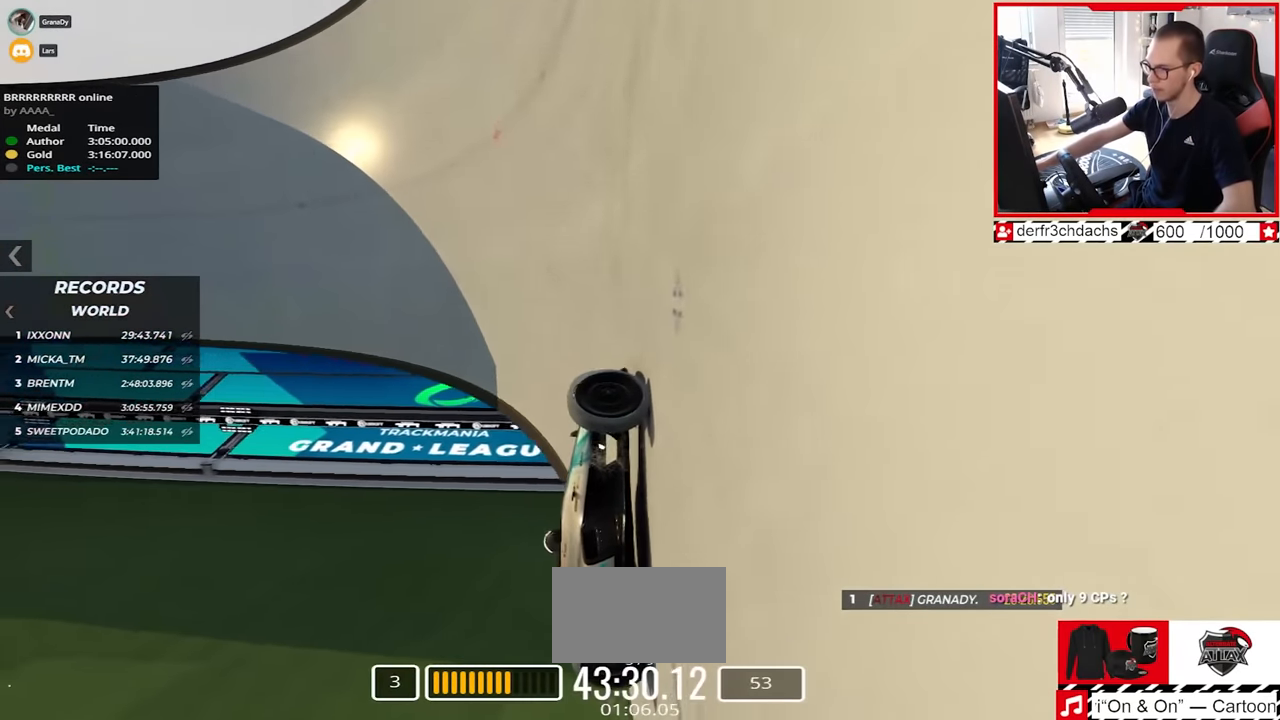
{"keys": ["left", "up"], "events": []}
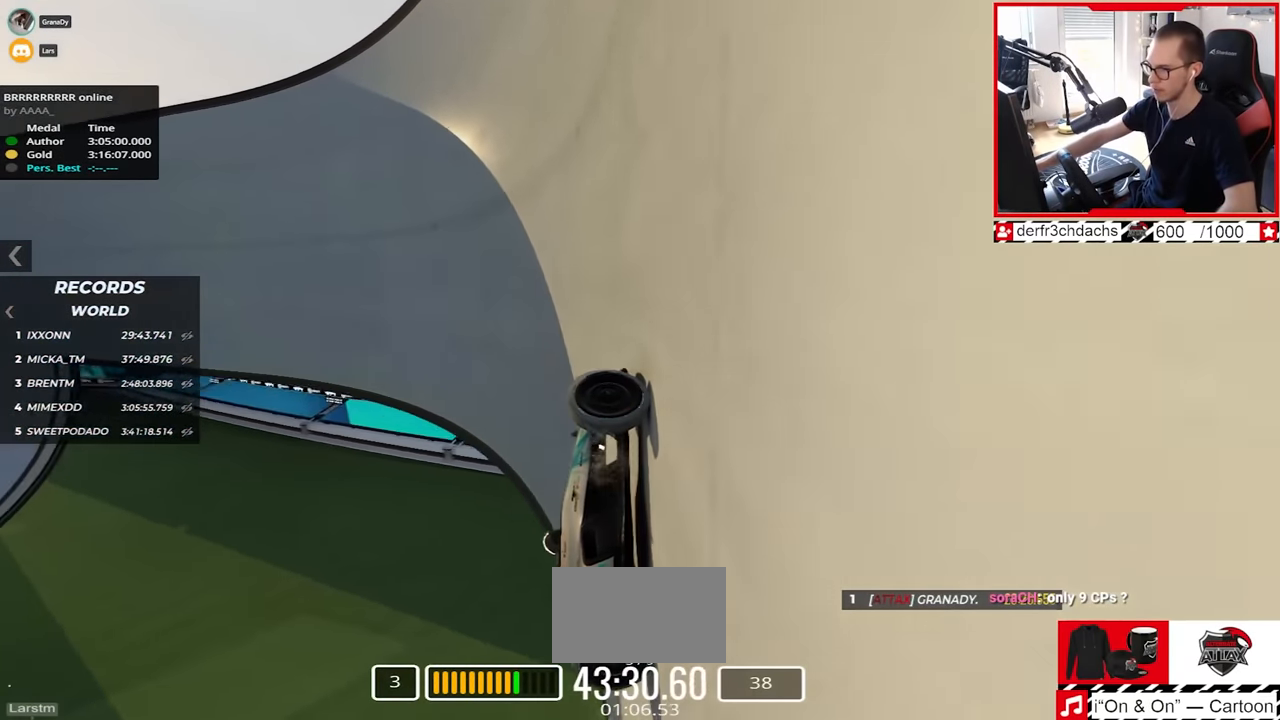
{"keys": ["left", "up"], "events": []}
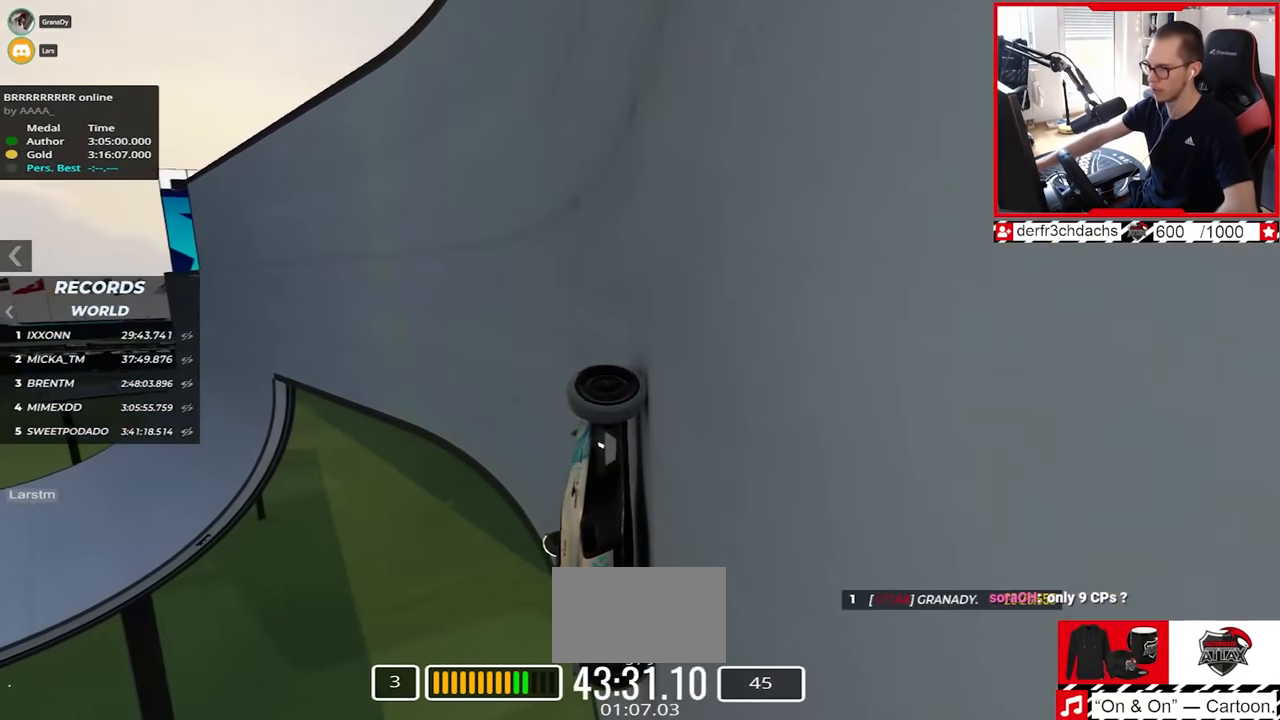
{"keys": ["left", "up"], "events": [[183, "up", "up"], [283, "up", "down"], [367, "up", "up"], [433, "up", "down"]]}
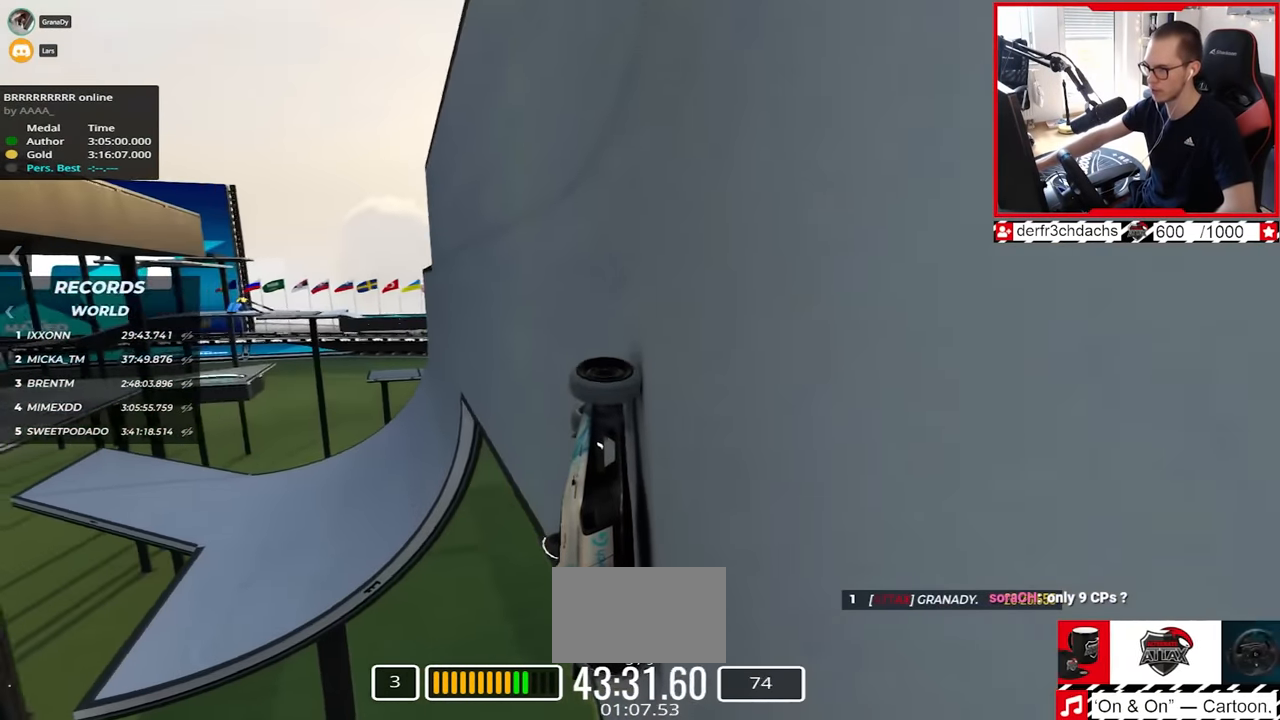
{"keys": ["up"], "events": [[383, "left", "up"]]}
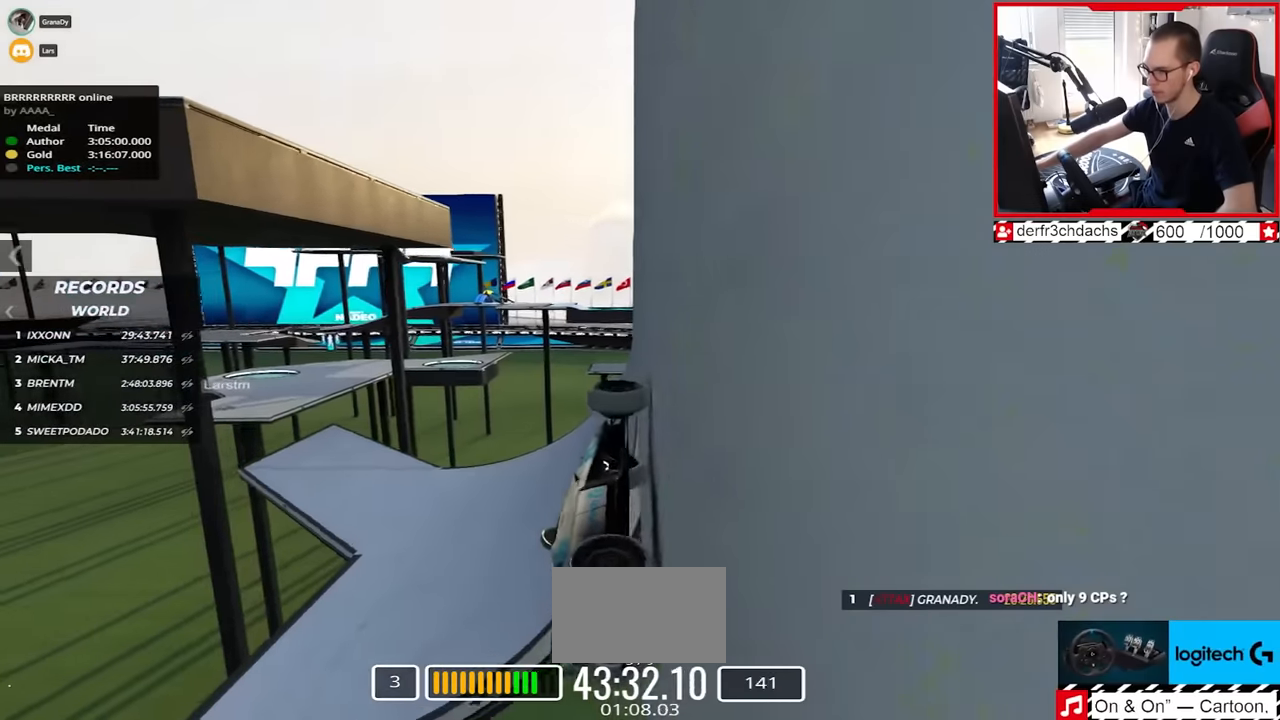
{"keys": ["up"], "events": []}
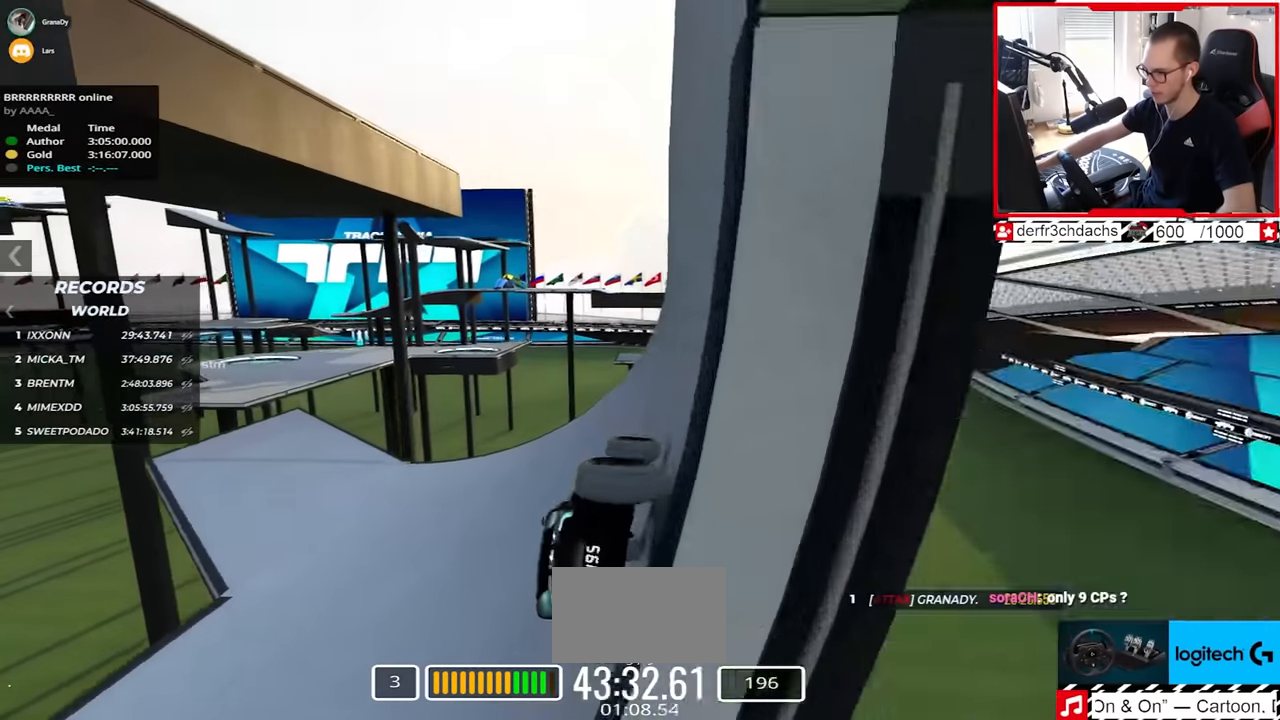
{"keys": ["left", "up"], "events": [[133, "right", "down"], [283, "right", "up"], [450, "left", "down"]]}
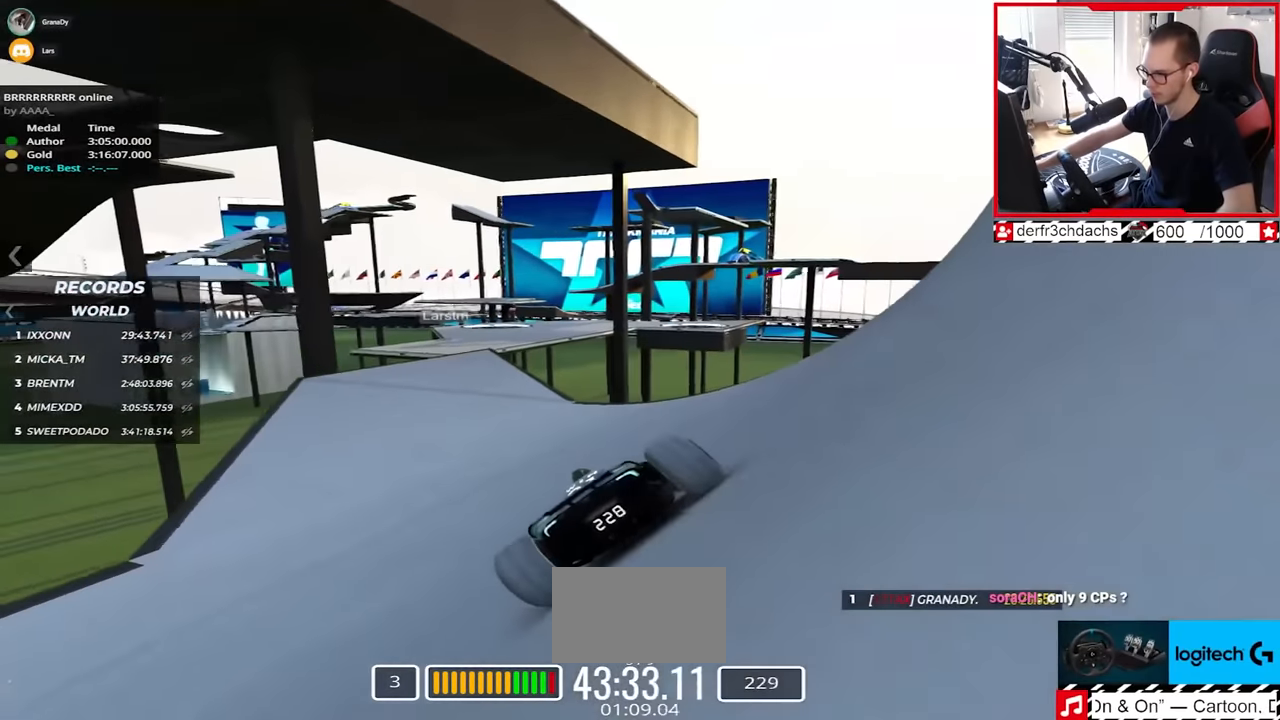
{"keys": ["up"], "events": [[83, "left", "up"], [367, "left", "down"], [500, "left", "up"]]}
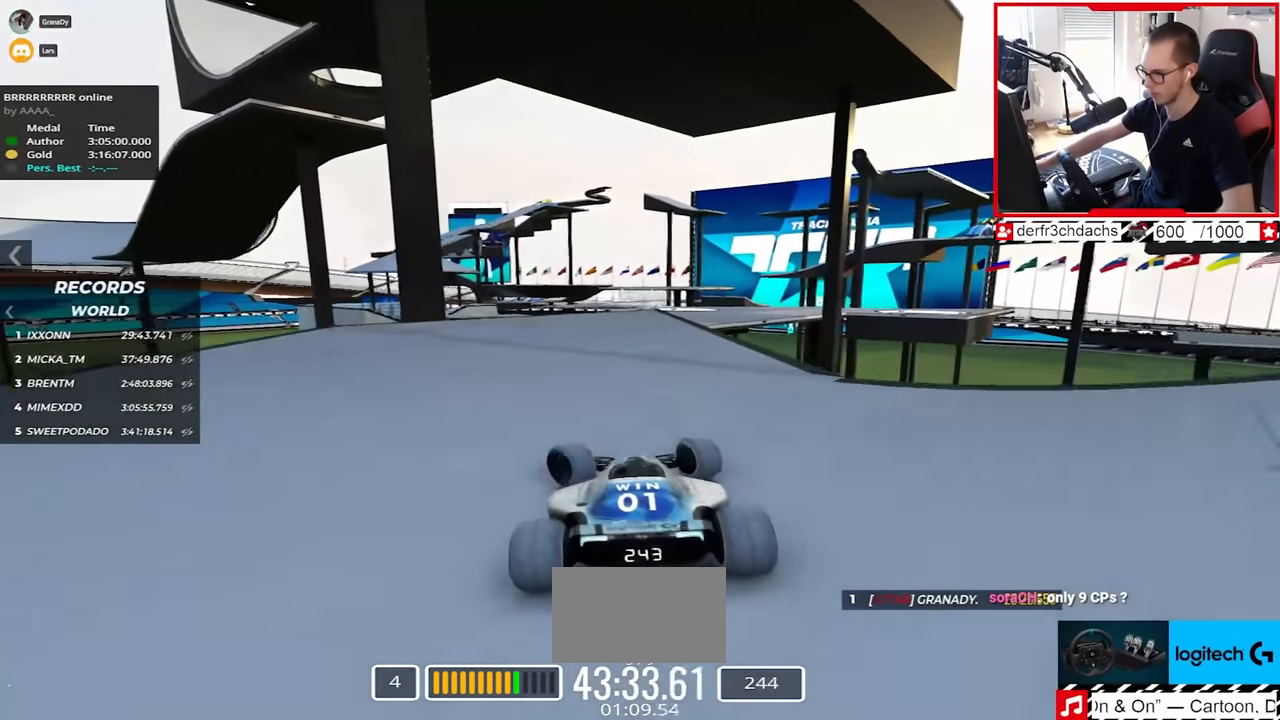
{"keys": ["right", "up"], "events": [[117, "right", "down"]]}
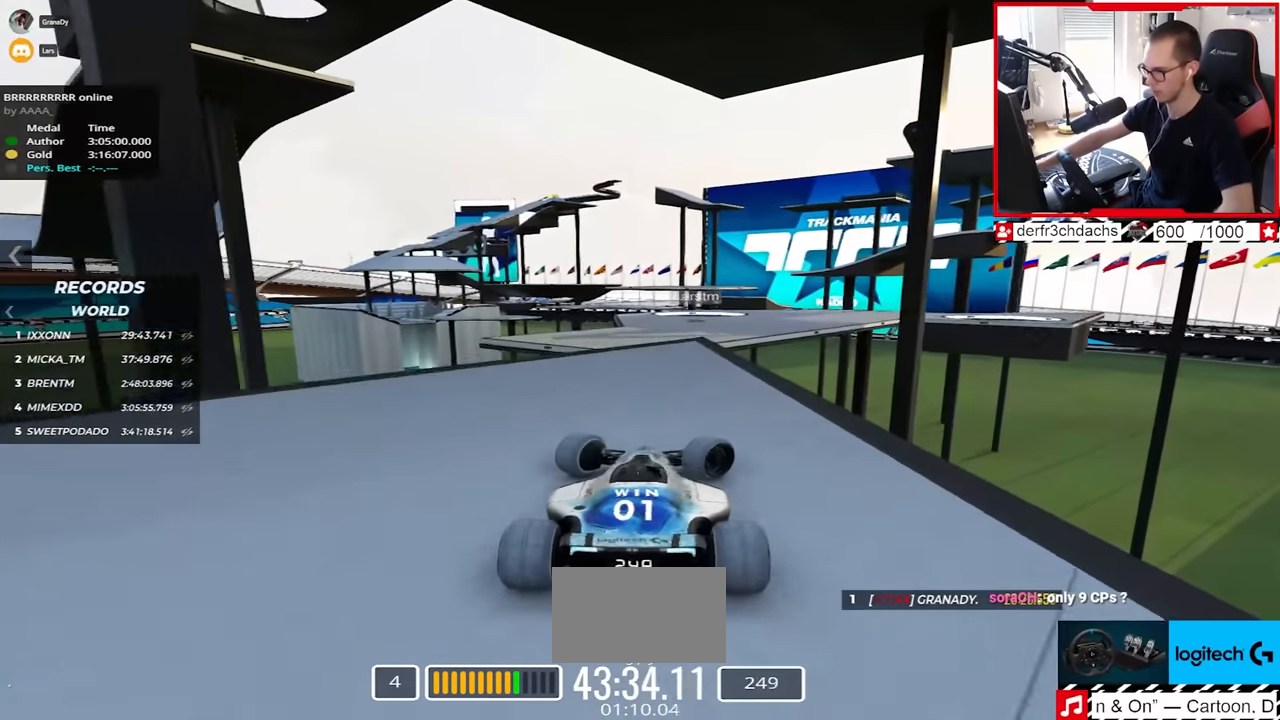
{"keys": ["right", "up"], "events": [[300, "down", "down"], [483, "down", "up"]]}
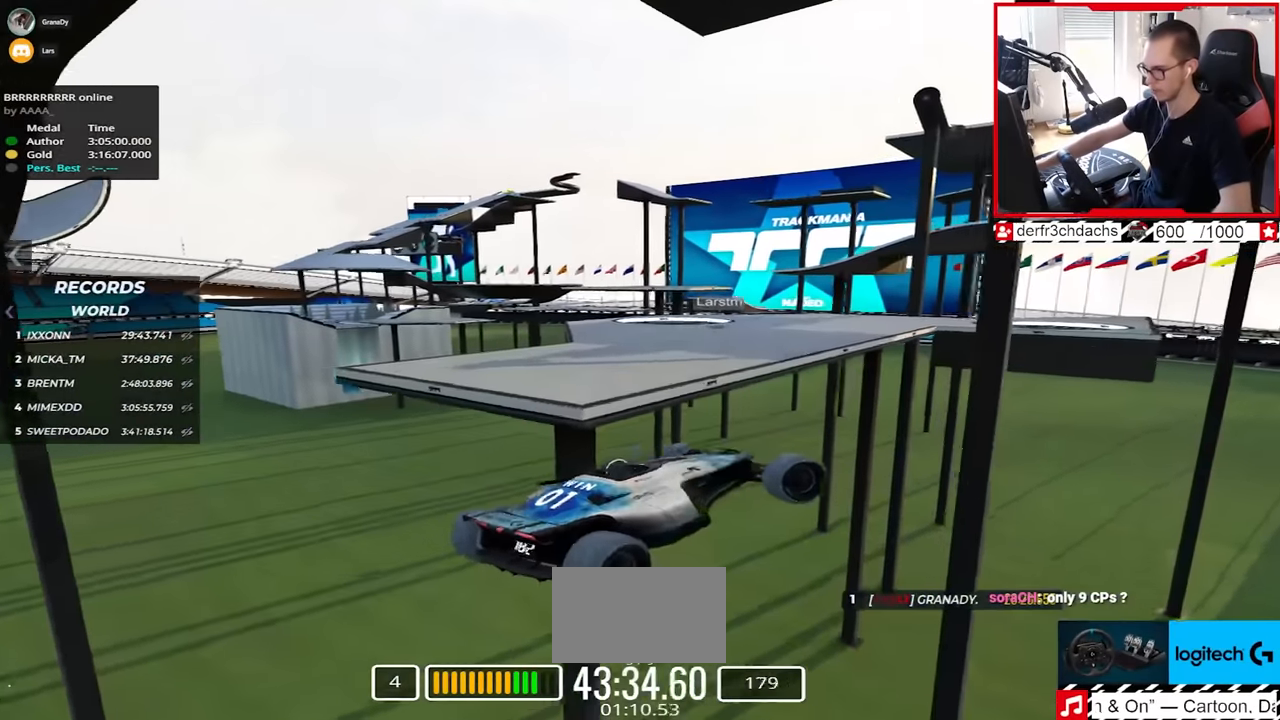
{"keys": ["left"], "events": [[150, "right", "up"], [183, "up", "up"], [333, "left", "down"]]}
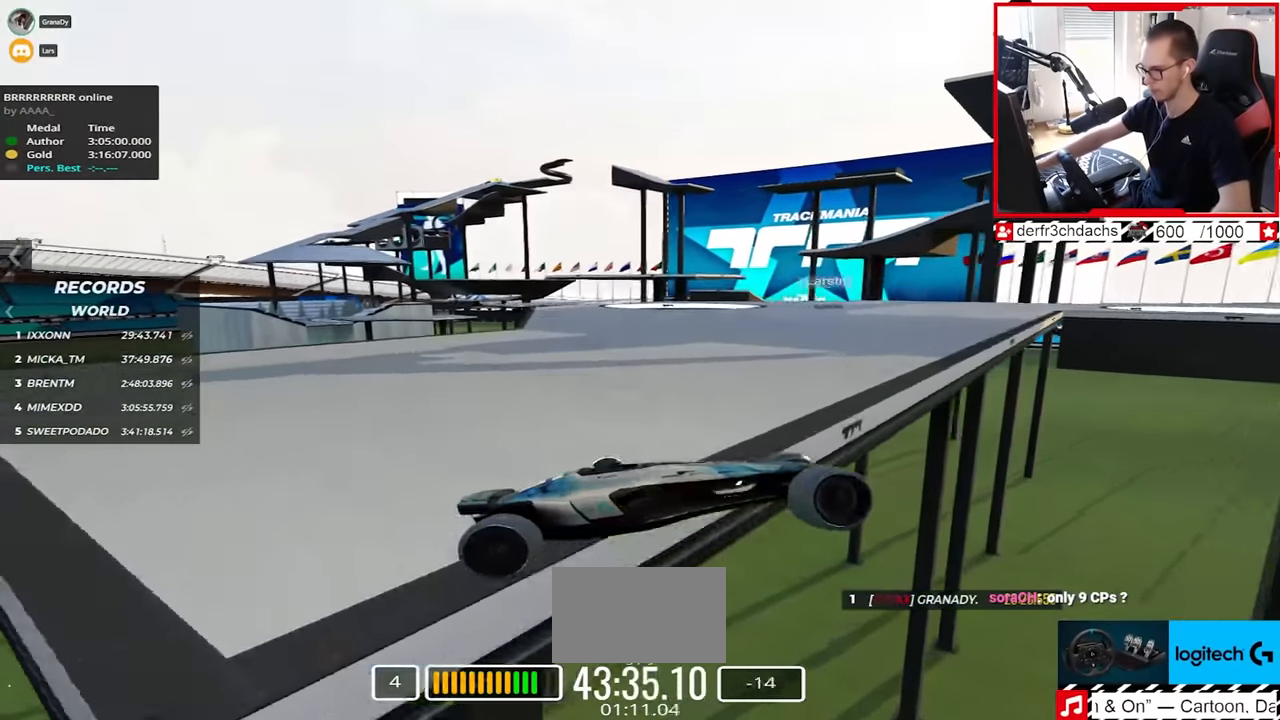
{"keys": ["down", "left", "up"], "events": [[117, "left", "up"], [183, "up", "down"], [217, "left", "down"], [383, "down", "down"]]}
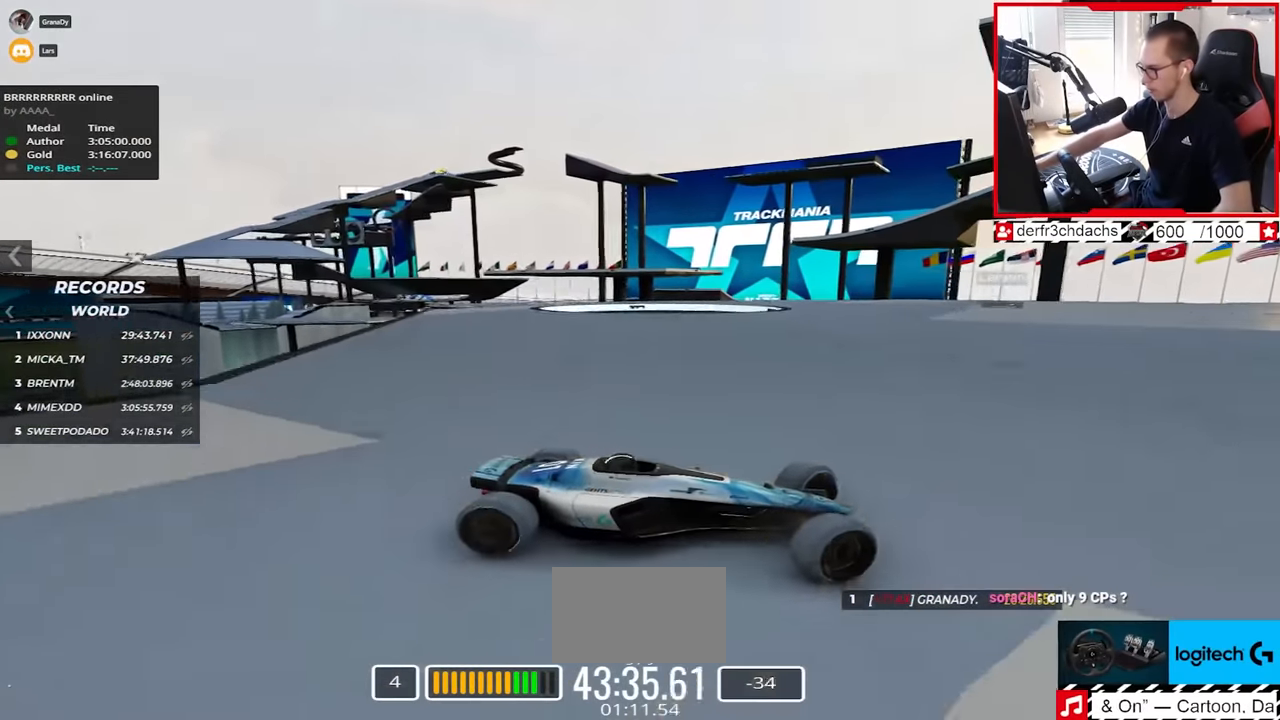
{"keys": ["left", "up"], "events": [[83, "down", "up"]]}
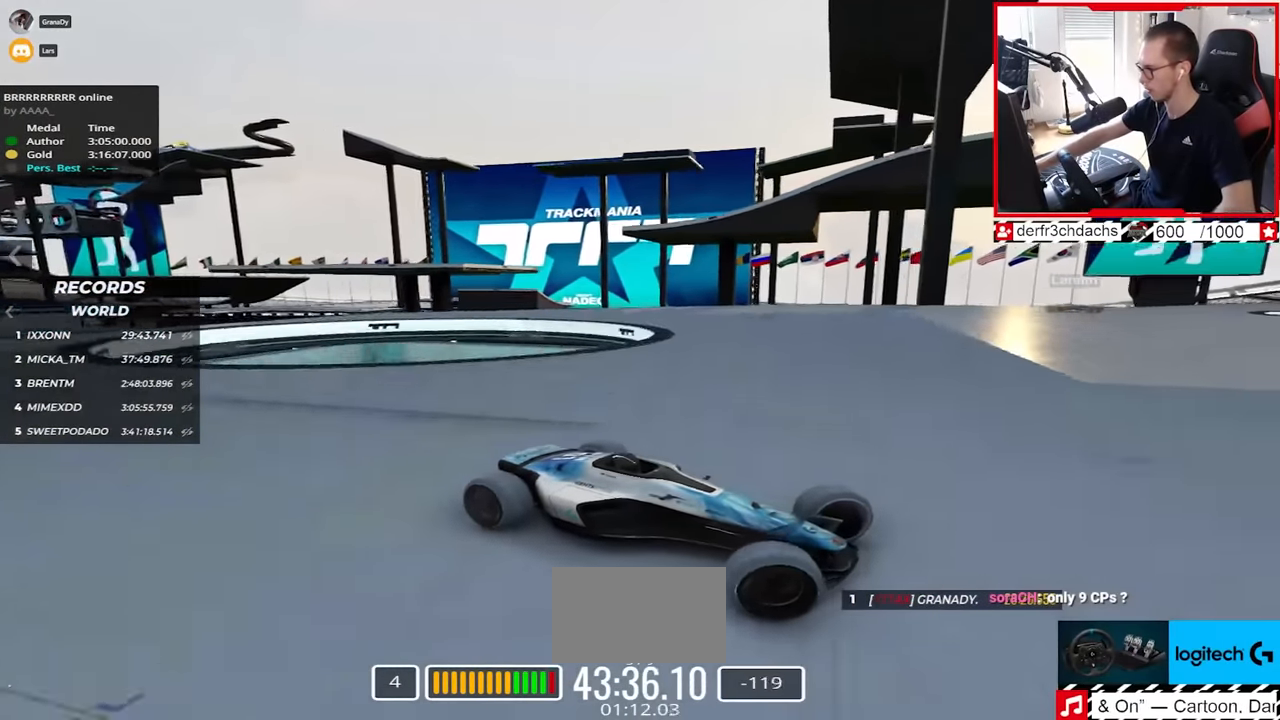
{"keys": ["left", "up"], "events": [[400, "down", "down"], [500, "down", "up"]]}
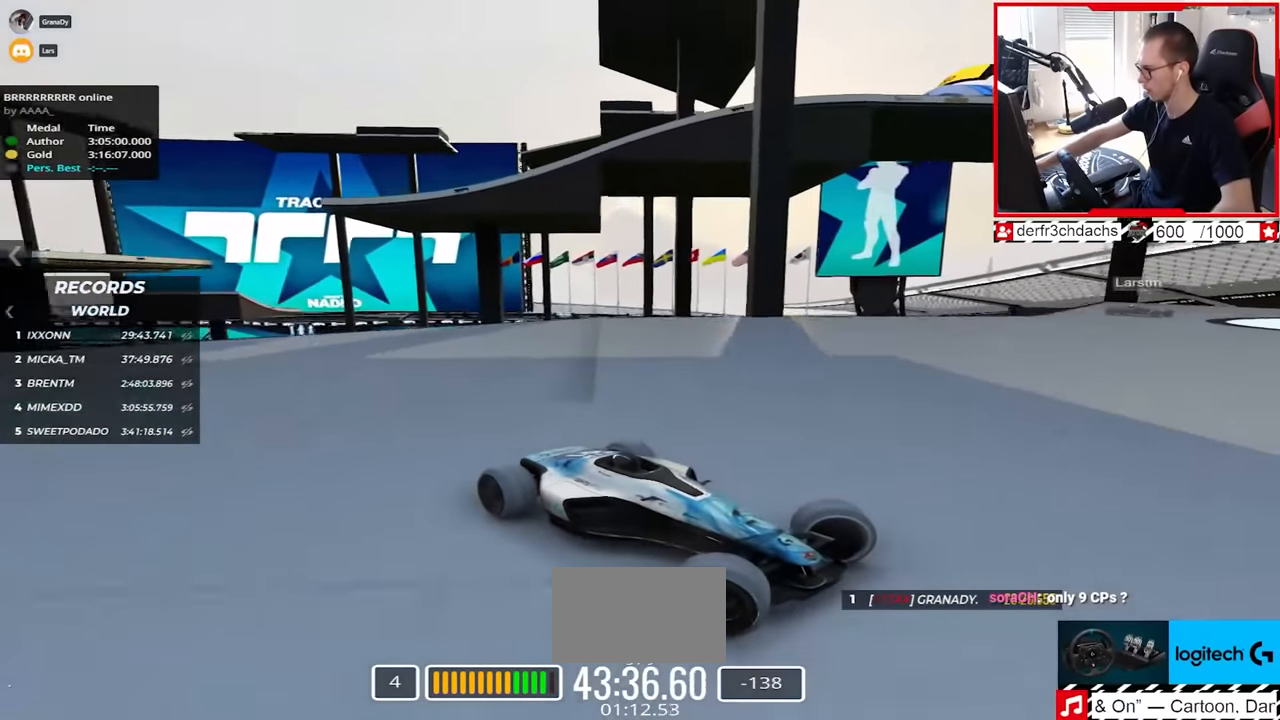
{"keys": ["down", "left", "up"], "events": [[317, "down", "down"]]}
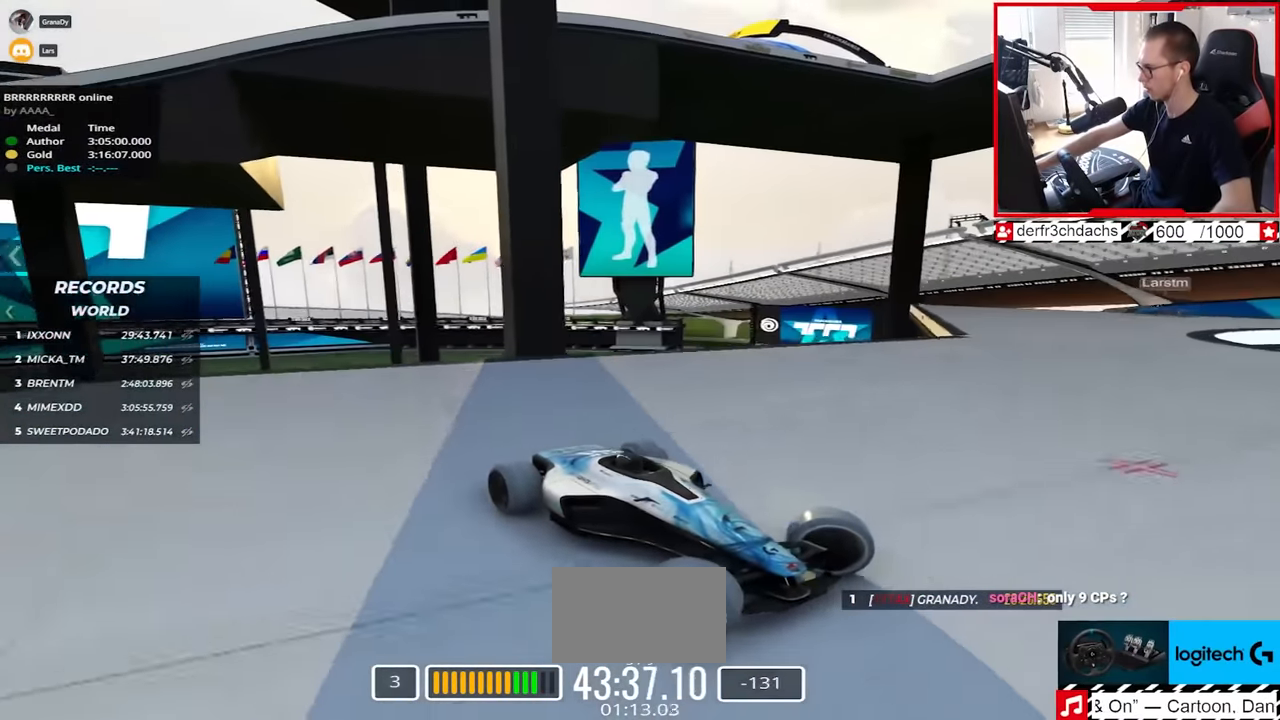
{"keys": ["left", "up"], "events": [[167, "down", "up"]]}
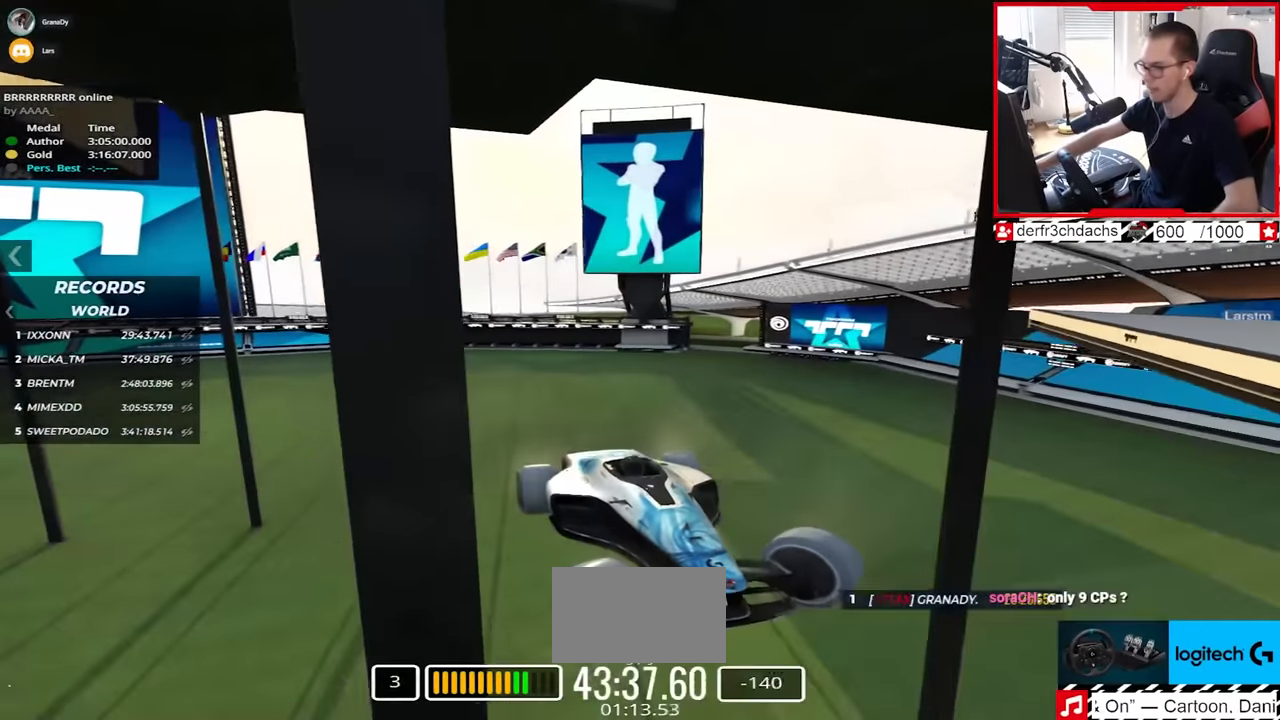
{"keys": ["left", "up"], "events": []}
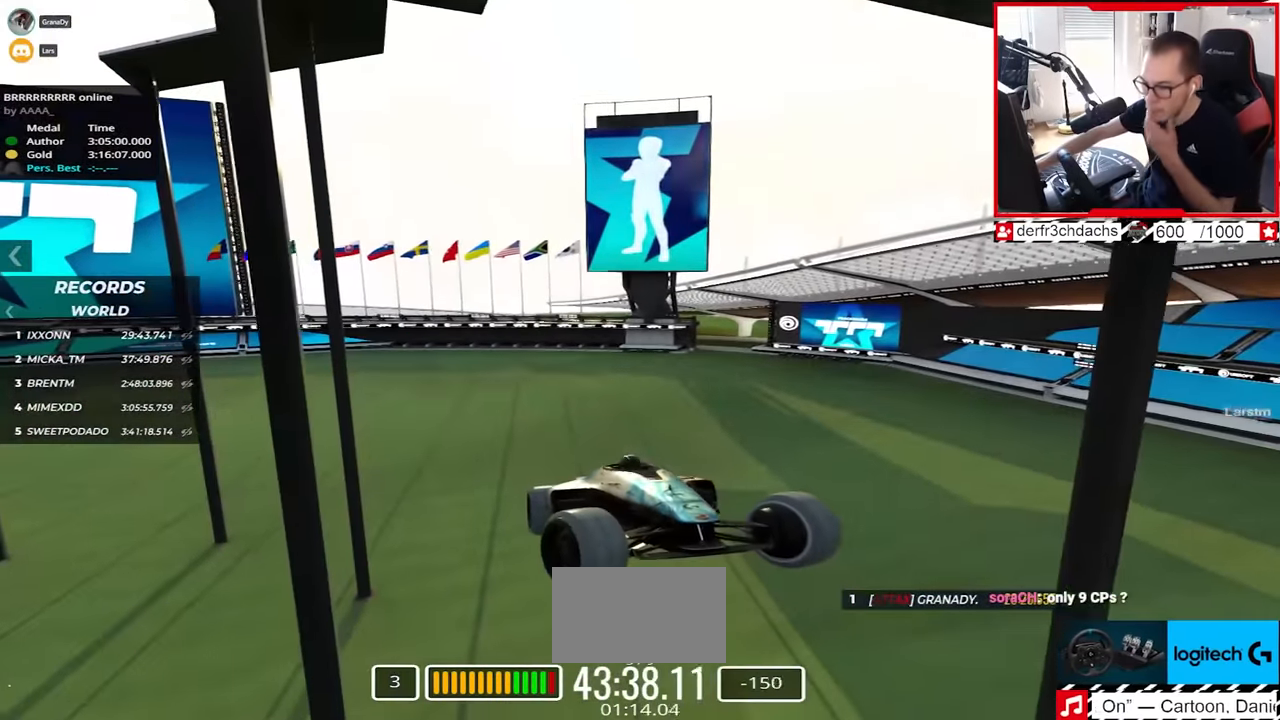
{"keys": ["up"], "events": [[367, "left", "up"]]}
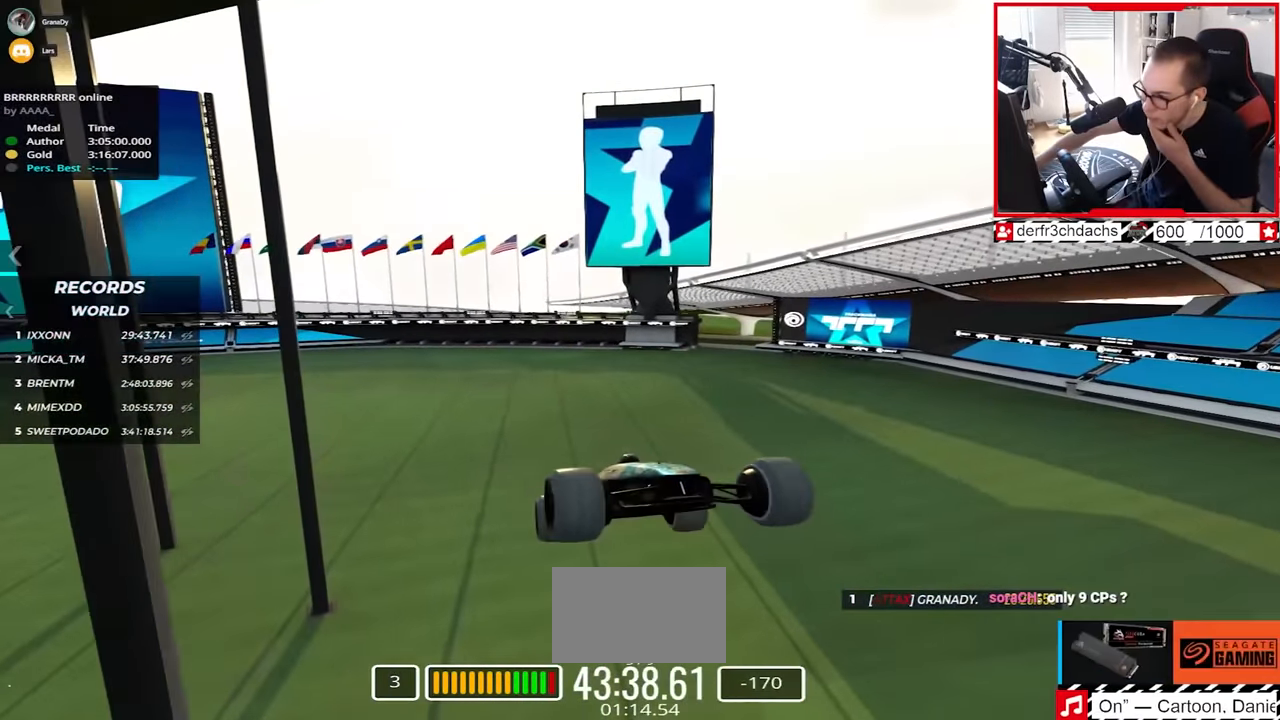
{"keys": ["up"], "events": [[100, "left", "down"], [133, "up", "up"], [150, "left", "up"], [167, "down", "down"], [283, "up", "down"], [450, "down", "up"], [450, "left", "down"], [483, "left", "up"]]}
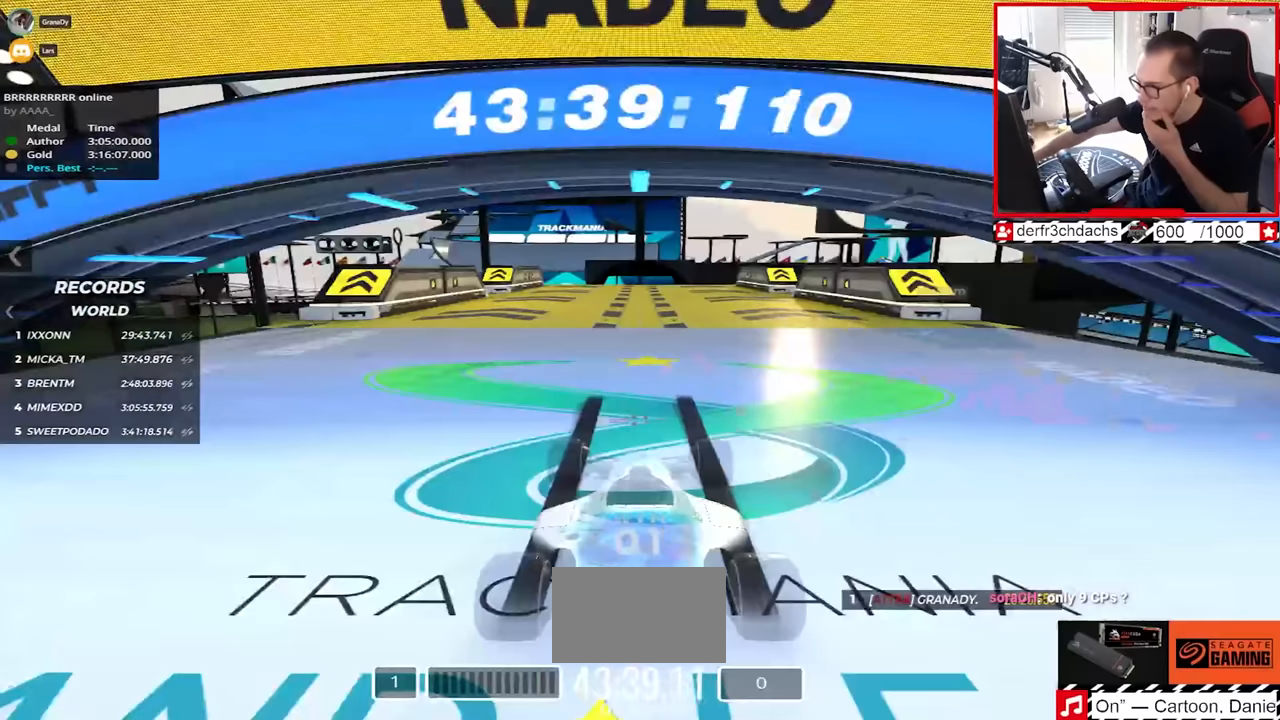
{"keys": ["up"], "events": []}
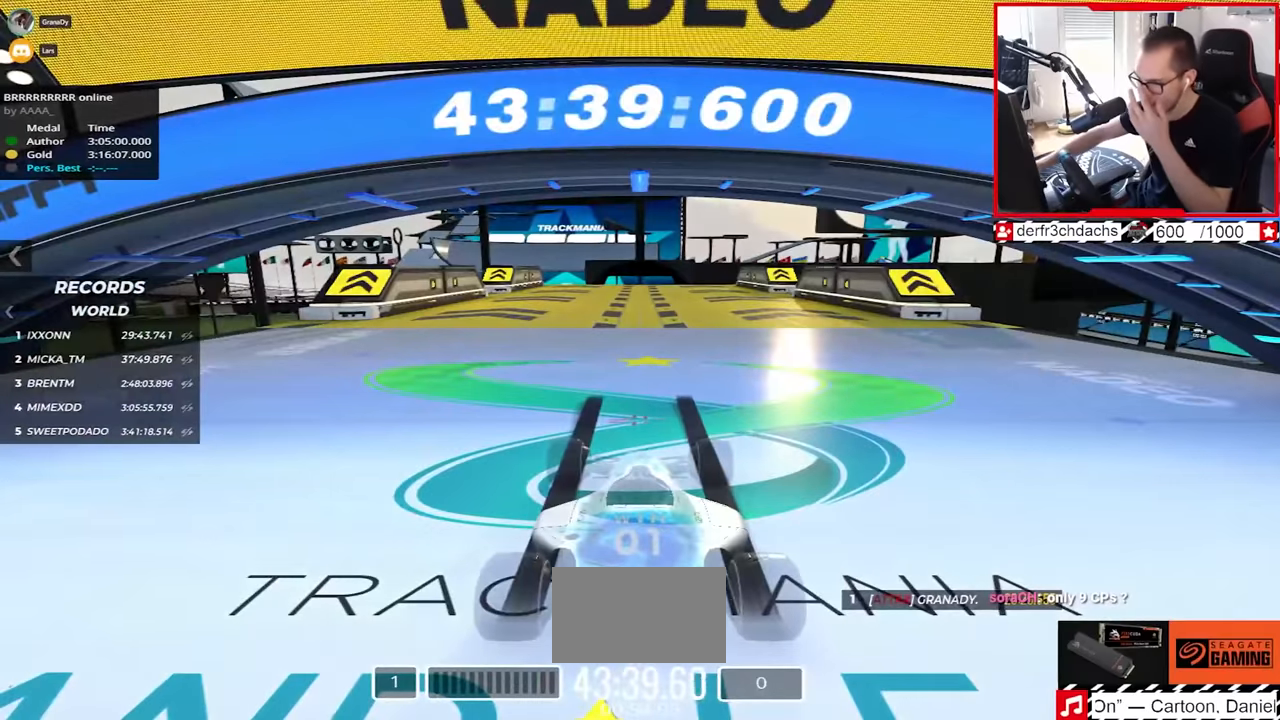
{"keys": ["up"], "events": []}
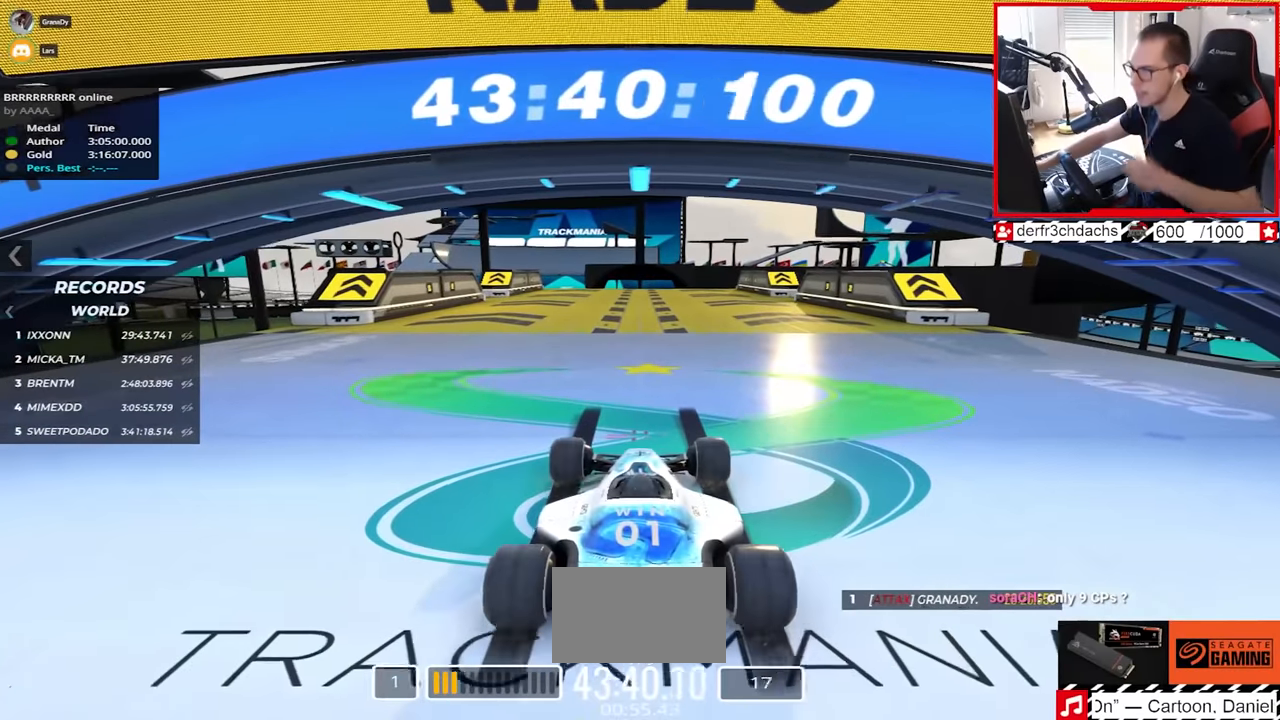
{"keys": ["up"], "events": []}
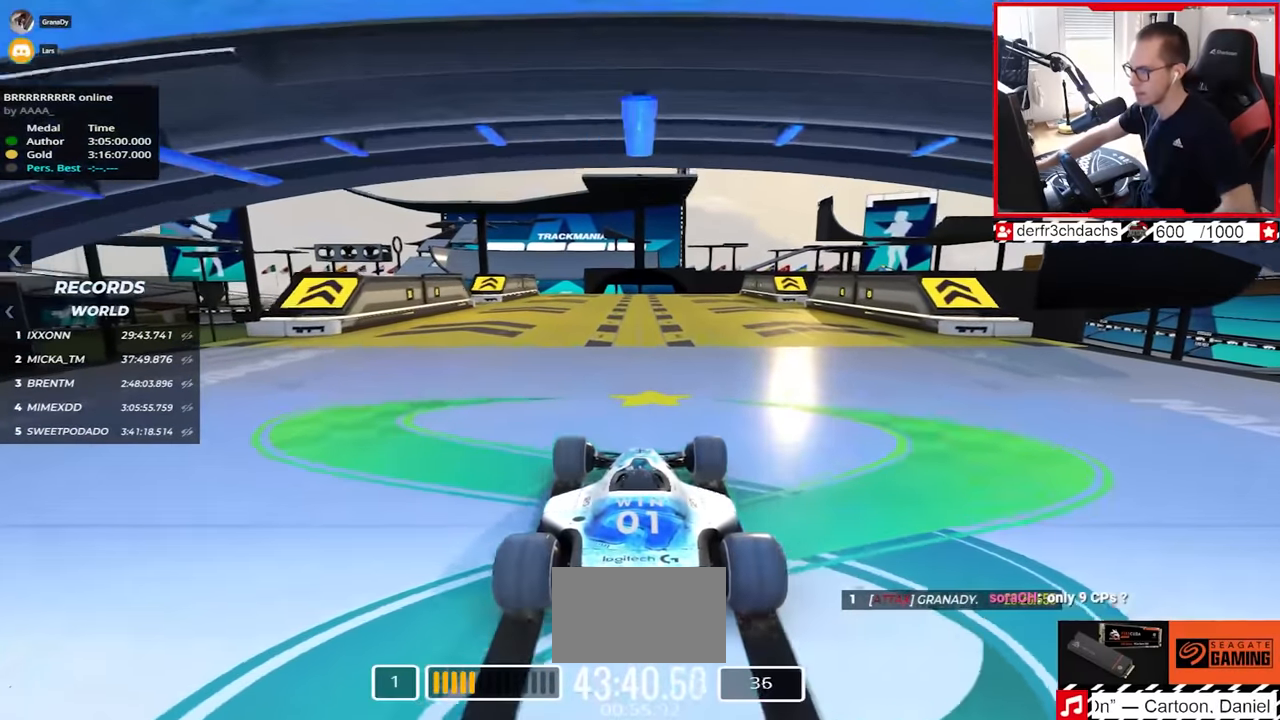
{"keys": ["up"], "events": []}
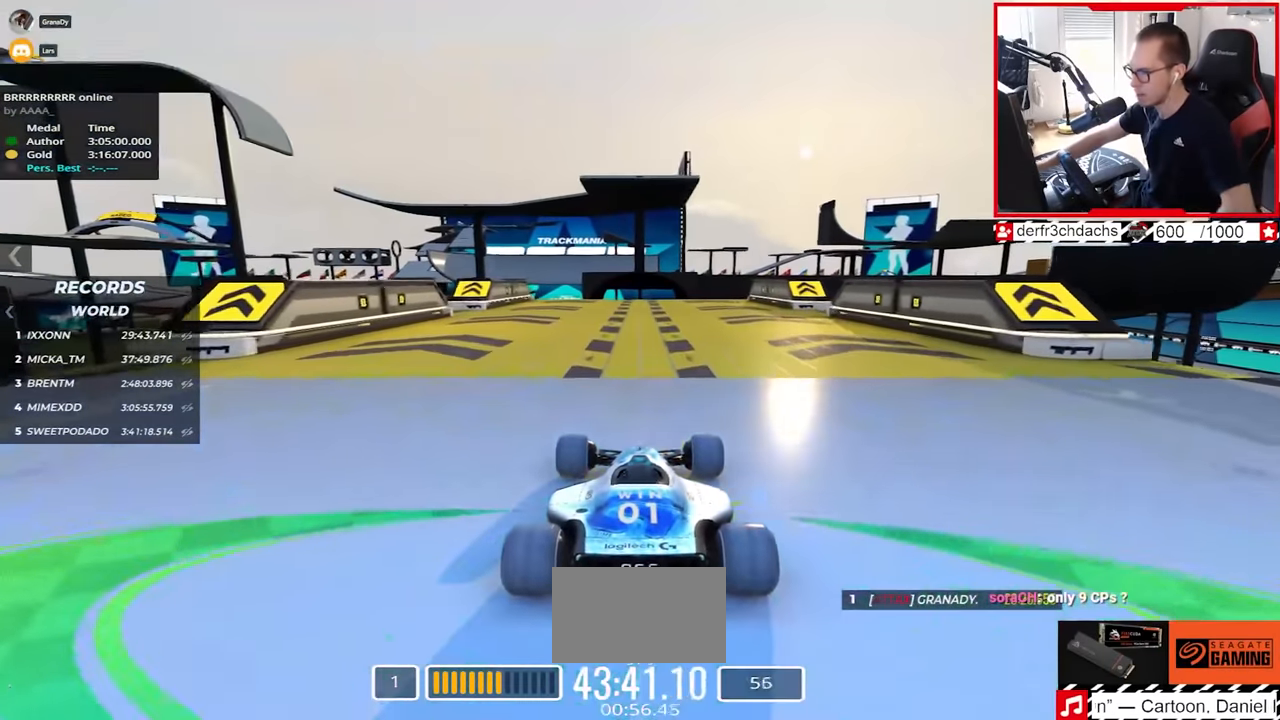
{"keys": ["up"], "events": [[333, "left", "down"], [367, "left", "up"]]}
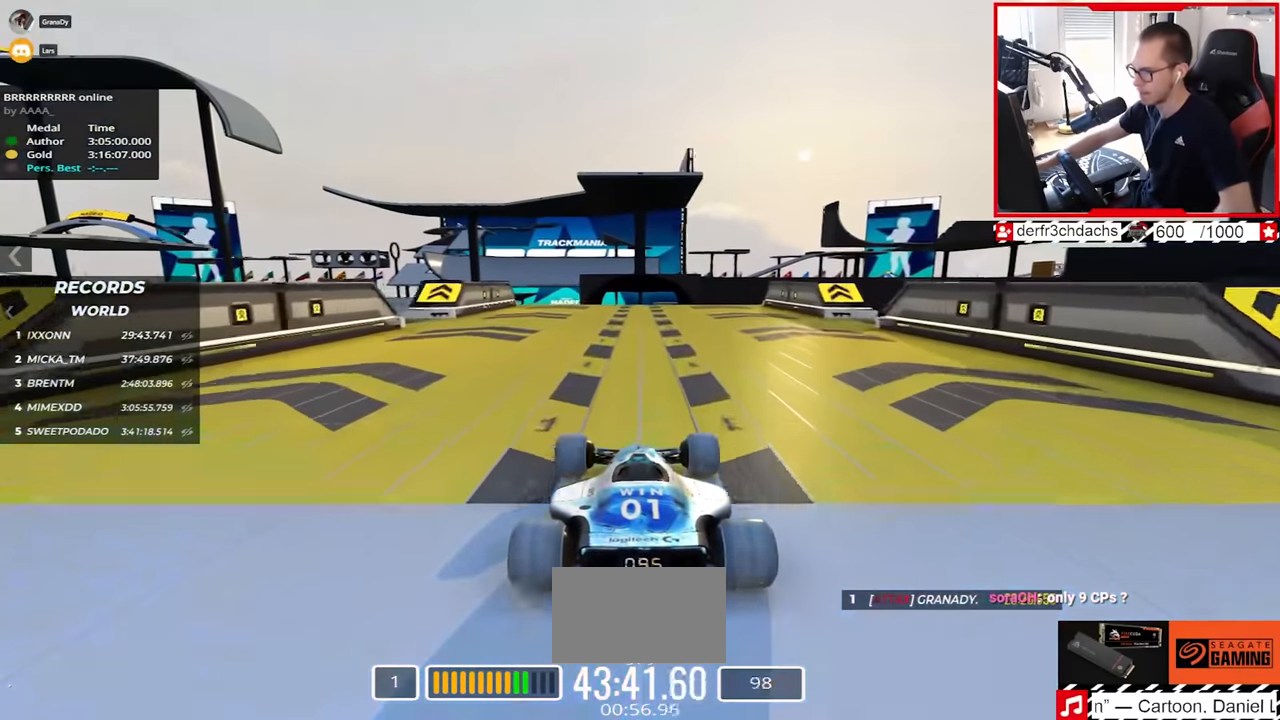
{"keys": ["up"], "events": [[300, "left", "down"], [317, "left", "up"]]}
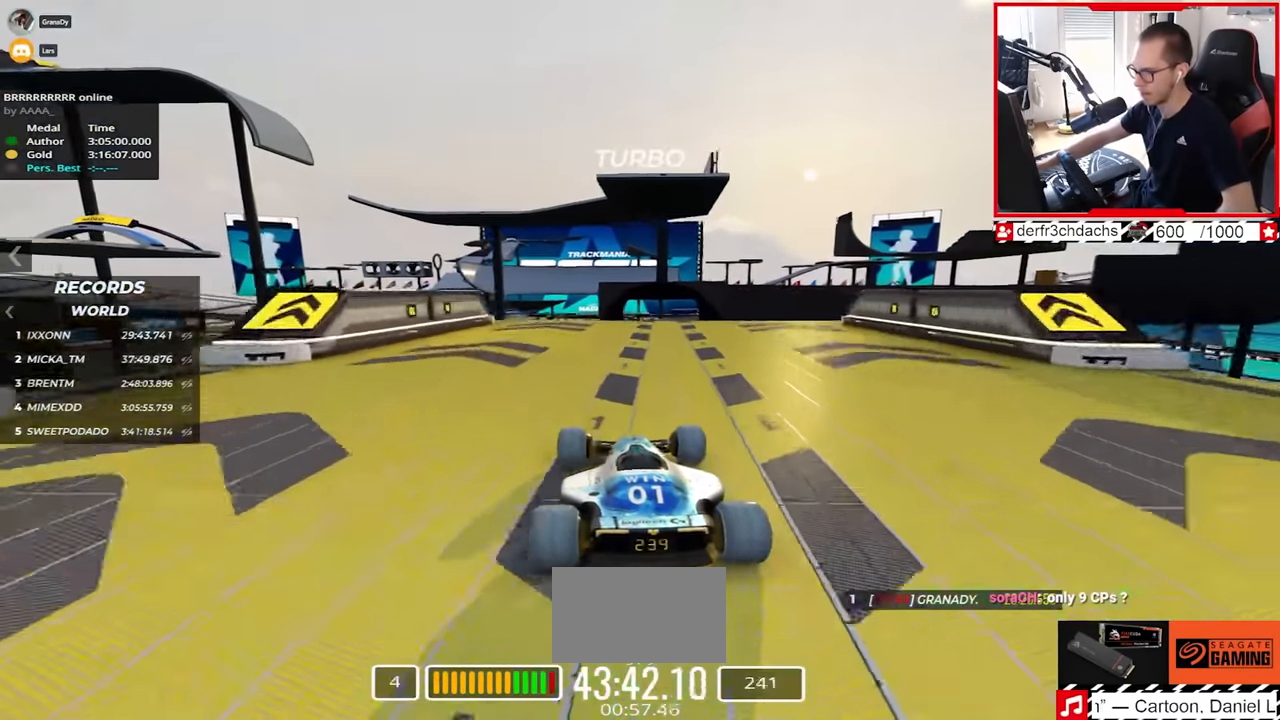
{"keys": ["right", "up"], "events": [[83, "right", "down"]]}
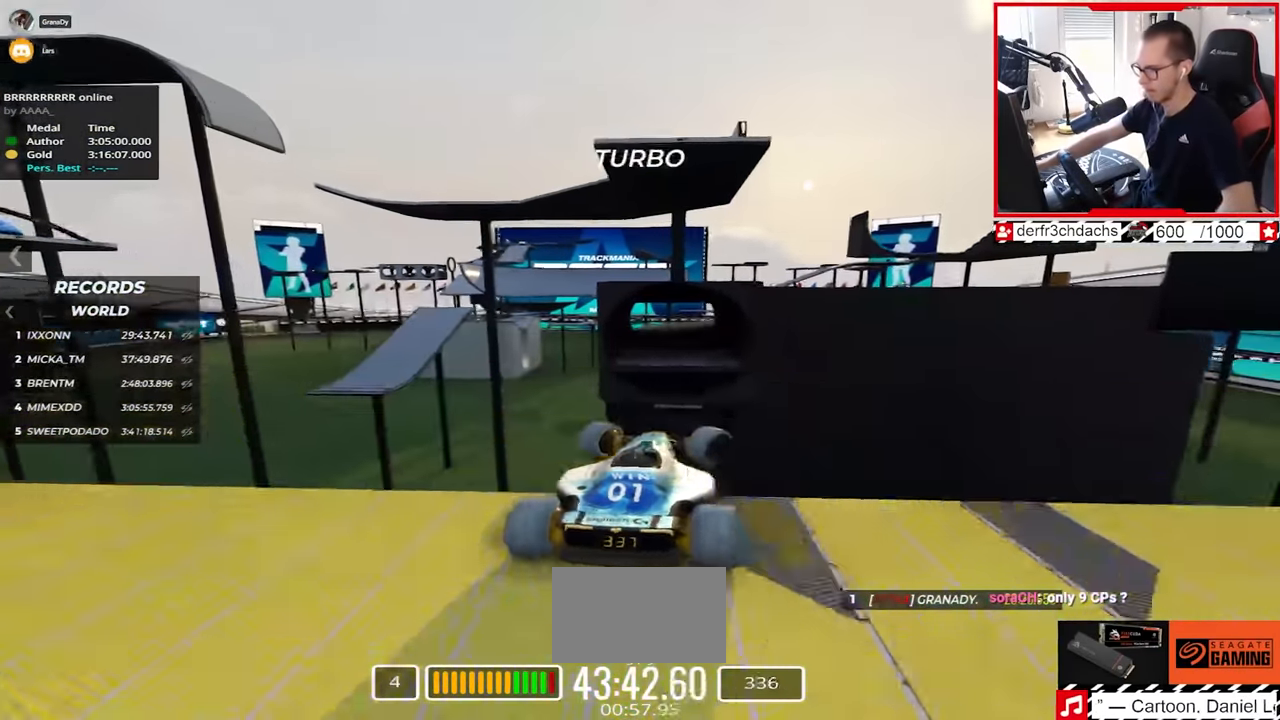
{"keys": ["right", "up"], "events": [[50, "down", "down"], [150, "down", "up"]]}
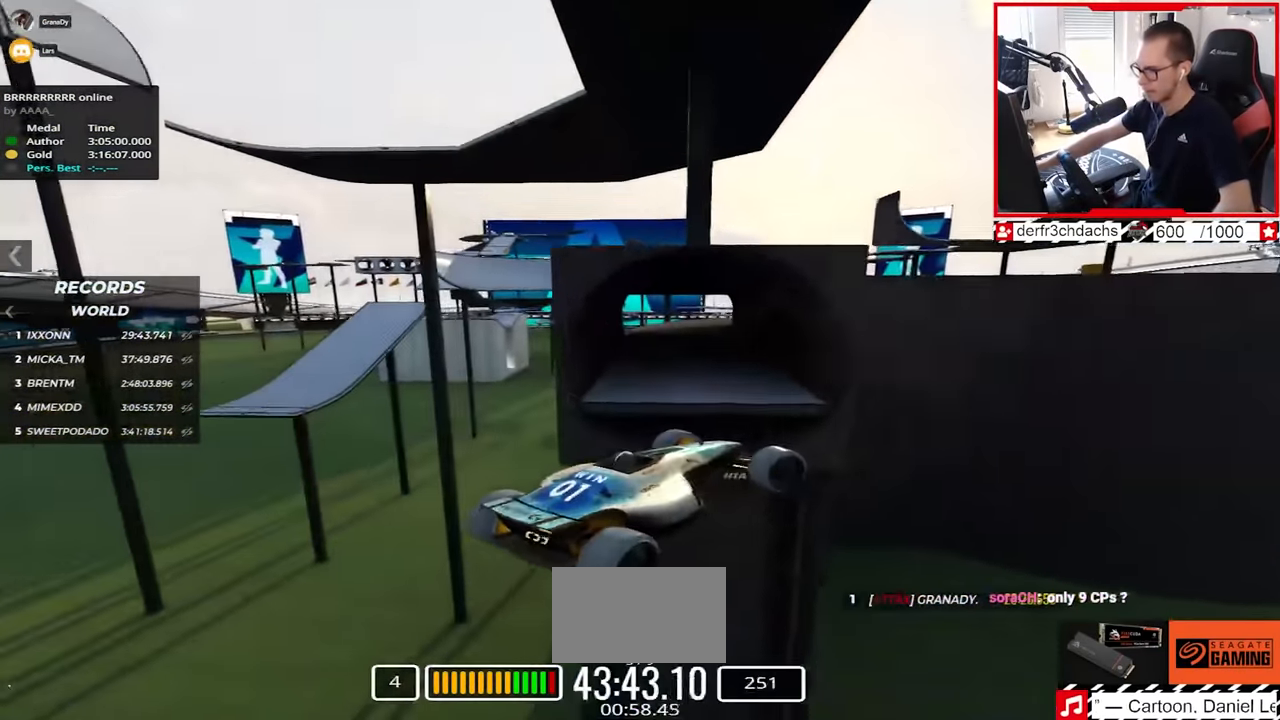
{"keys": ["left", "up"], "events": [[17, "right", "up"], [350, "left", "down"]]}
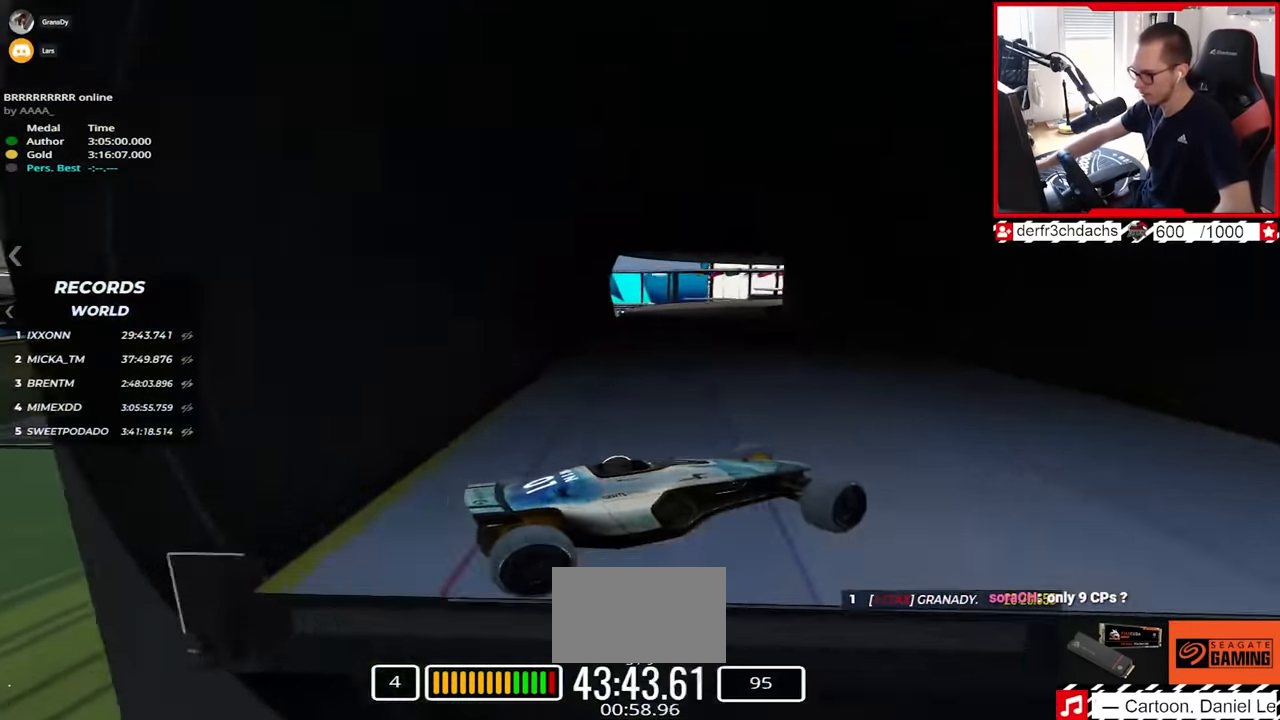
{"keys": ["down", "left", "up"], "events": [[433, "down", "down"]]}